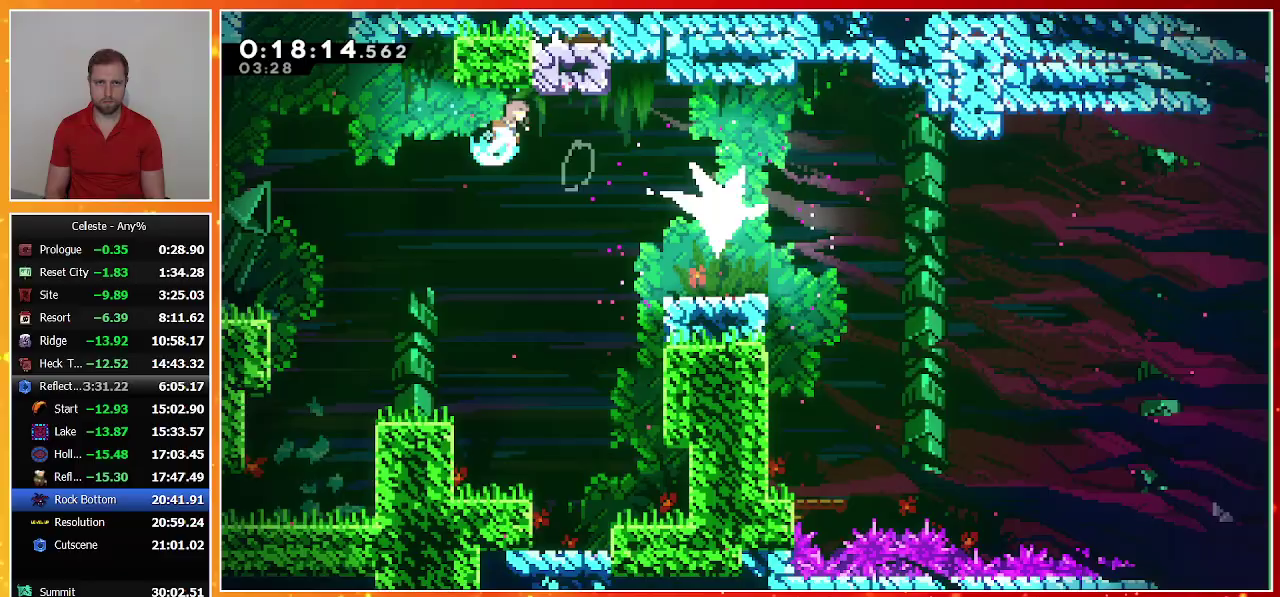
Gameplay with a controller (PlayStation layout); each line is a JSON object with the inputs held at the frame after it. "events" lists button and stick changes between this image and that frame as [ms after this image, input, new state], when the widget could be followed in between. Not read: L2 R2 R3 TRIANGLE right_stick.
{"buttons": ["DPAD_DOWN", "DPAD_RIGHT"], "left_stick": "center", "events": [[33, "SQUARE", "up"], [67, "DPAD_UP", "up"], [133, "DPAD_DOWN", "down"]]}
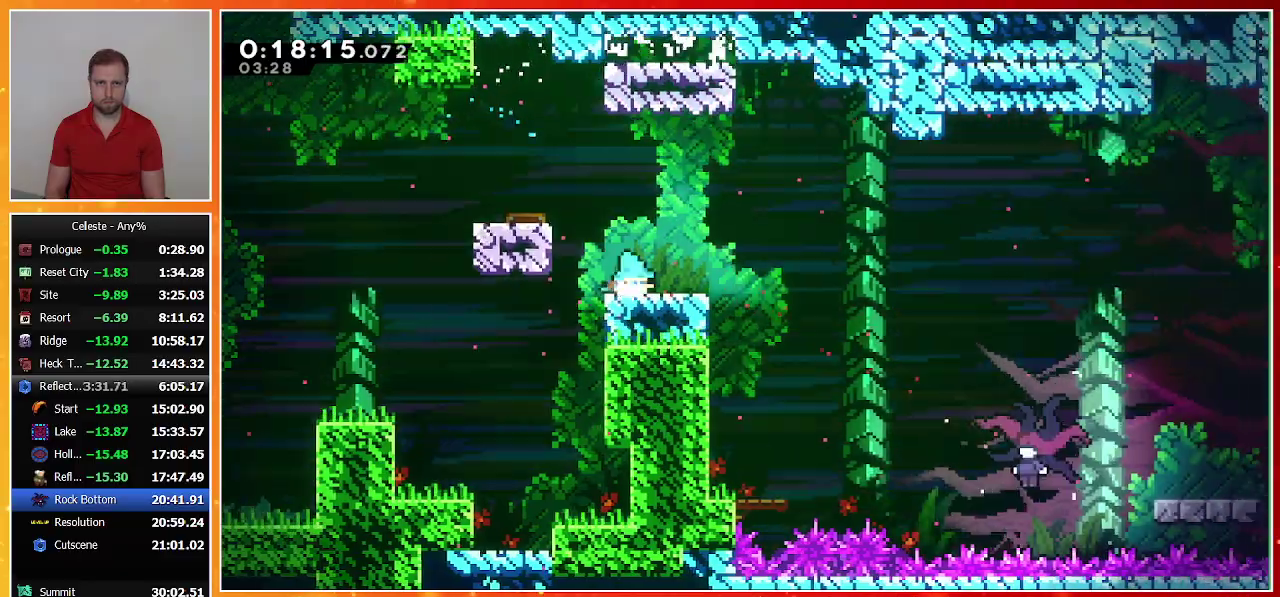
{"buttons": ["DPAD_RIGHT"], "left_stick": "center", "events": [[33, "CROSS", "down"], [33, "SQUARE", "down"], [133, "CROSS", "up"], [133, "SQUARE", "up"], [200, "DPAD_DOWN", "up"], [233, "DPAD_RIGHT", "up"], [333, "DPAD_RIGHT", "down"]]}
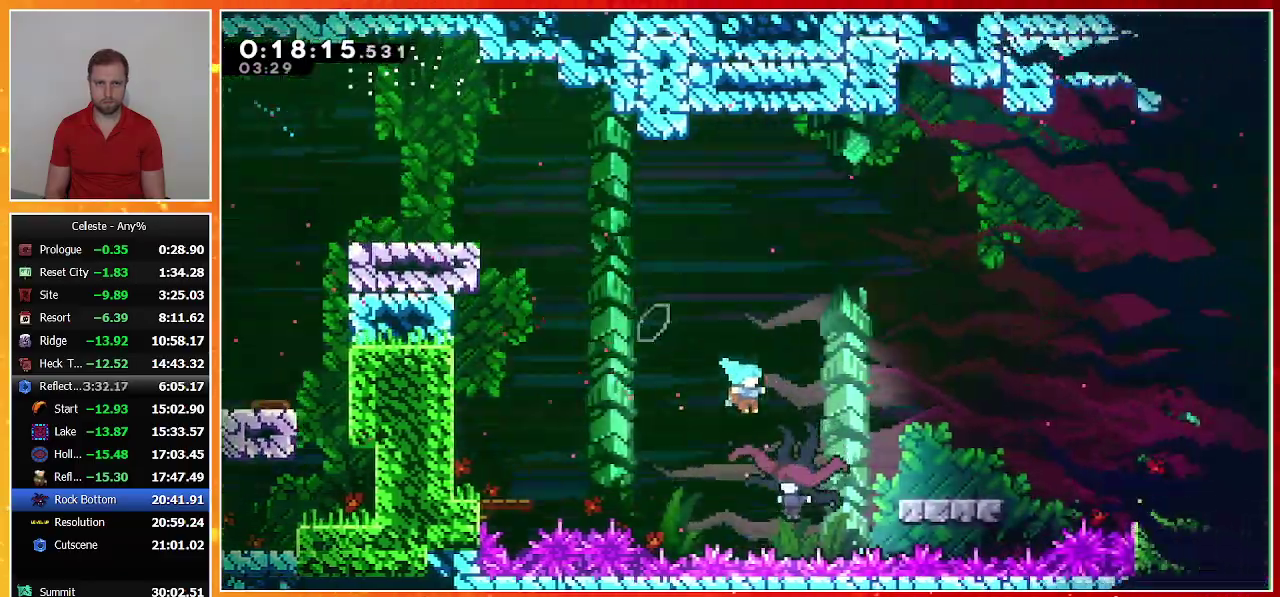
{"buttons": [], "left_stick": "center", "events": [[33, "DPAD_RIGHT", "up"]]}
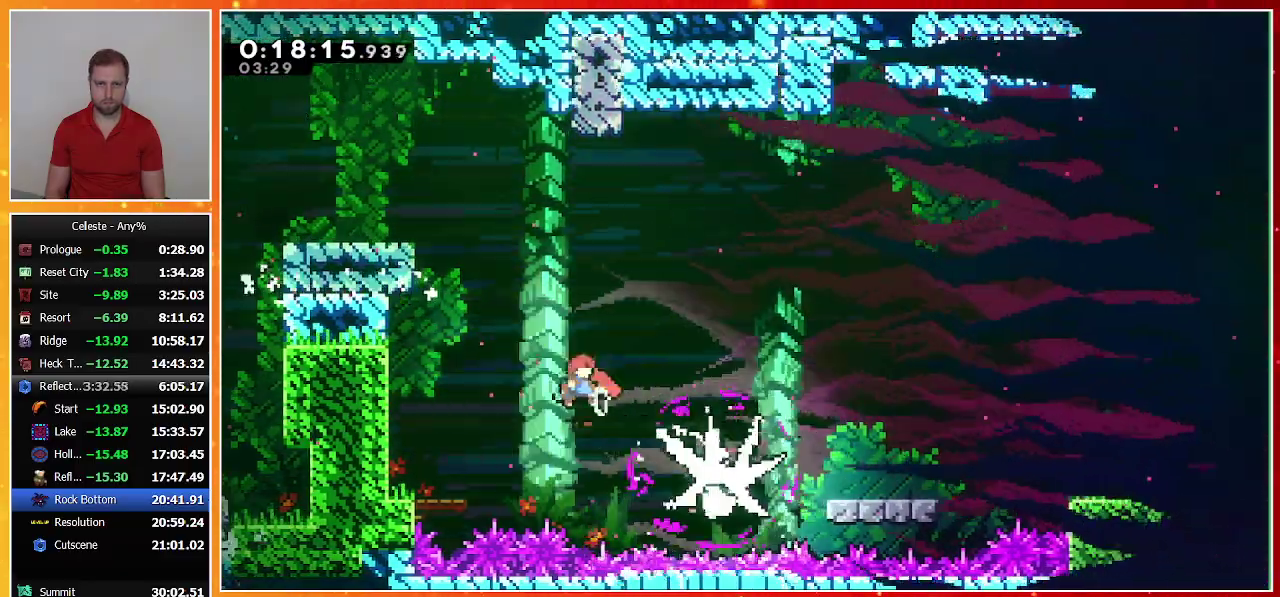
{"buttons": ["SQUARE", "DPAD_DOWN", "DPAD_RIGHT"], "left_stick": "center", "events": [[33, "DPAD_DOWN", "down"], [33, "DPAD_LEFT", "down"], [100, "SQUARE", "down"], [233, "SQUARE", "up"], [267, "DPAD_DOWN", "up"], [300, "DPAD_LEFT", "up"], [367, "DPAD_DOWN", "down"], [367, "DPAD_RIGHT", "down"], [433, "SQUARE", "down"]]}
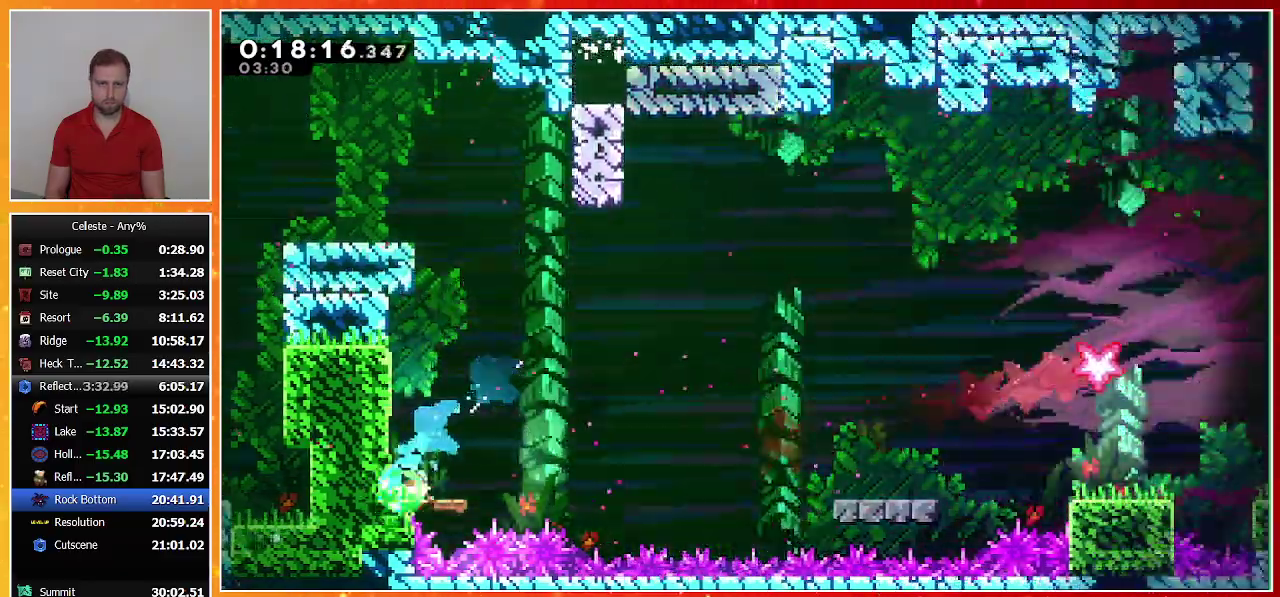
{"buttons": ["DPAD_UP", "DPAD_RIGHT"], "left_stick": "center", "events": [[33, "SQUARE", "up"], [133, "CROSS", "down"], [333, "CROSS", "up"], [500, "DPAD_DOWN", "up"], [500, "DPAD_UP", "down"]]}
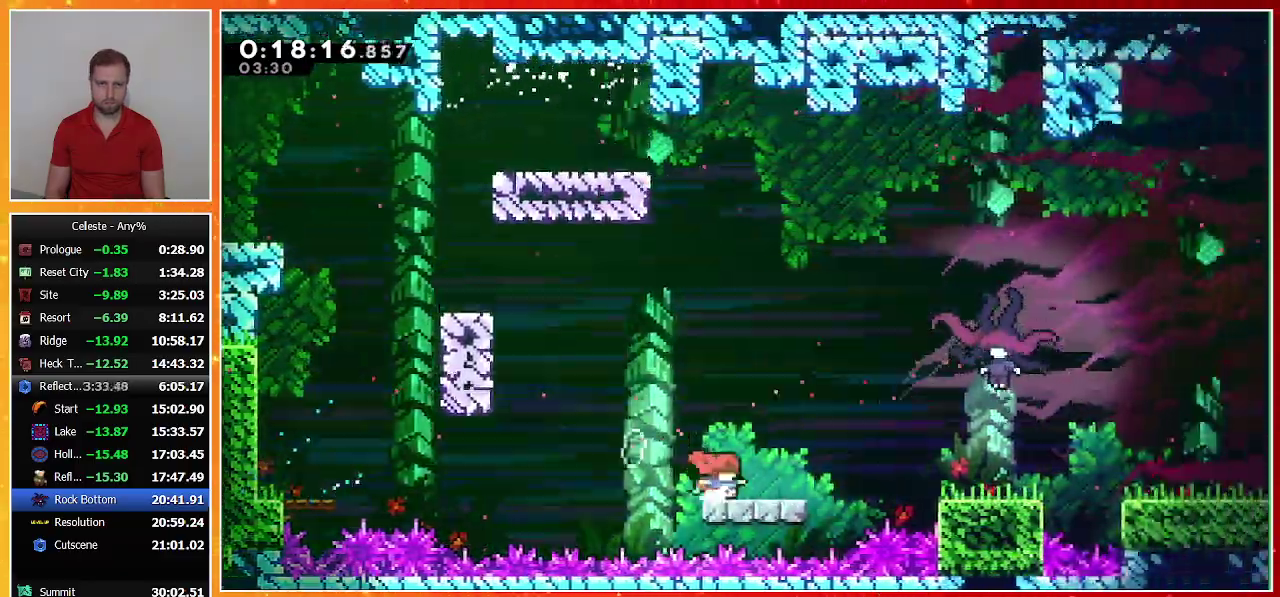
{"buttons": [], "left_stick": "center", "events": [[33, "CROSS", "down"], [133, "CROSS", "up"], [167, "SQUARE", "down"], [367, "DPAD_UP", "up"], [400, "SQUARE", "up"], [467, "DPAD_RIGHT", "up"]]}
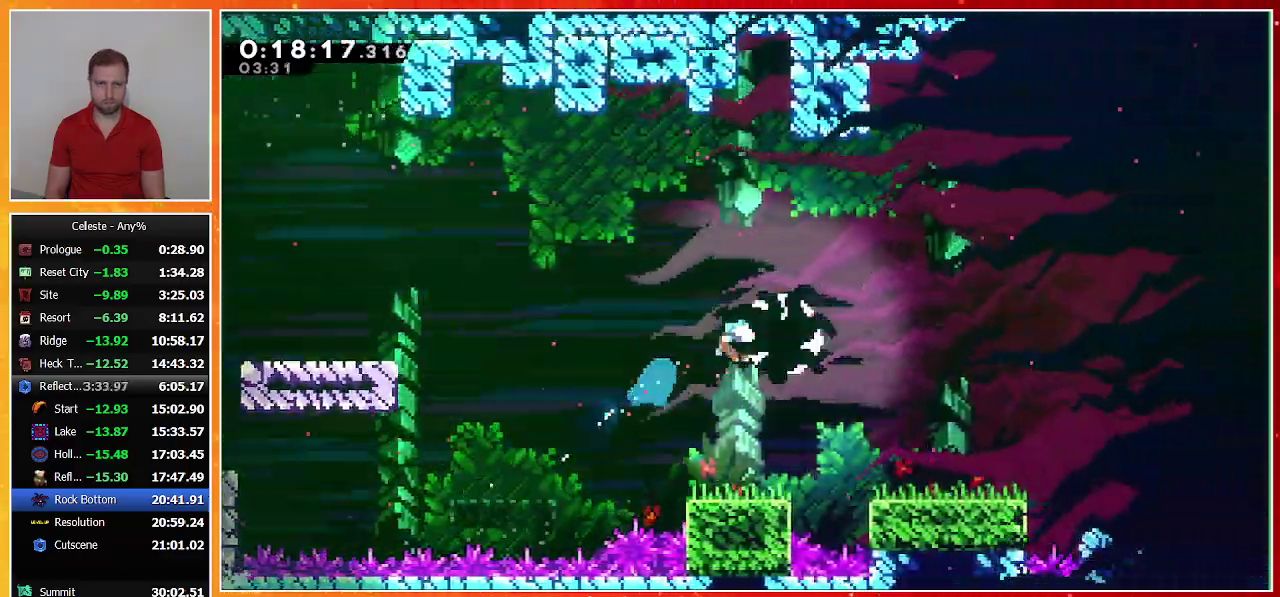
{"buttons": ["SQUARE", "DPAD_DOWN", "DPAD_RIGHT"], "left_stick": "center", "events": [[433, "DPAD_DOWN", "down"], [433, "DPAD_RIGHT", "down"], [467, "SQUARE", "down"]]}
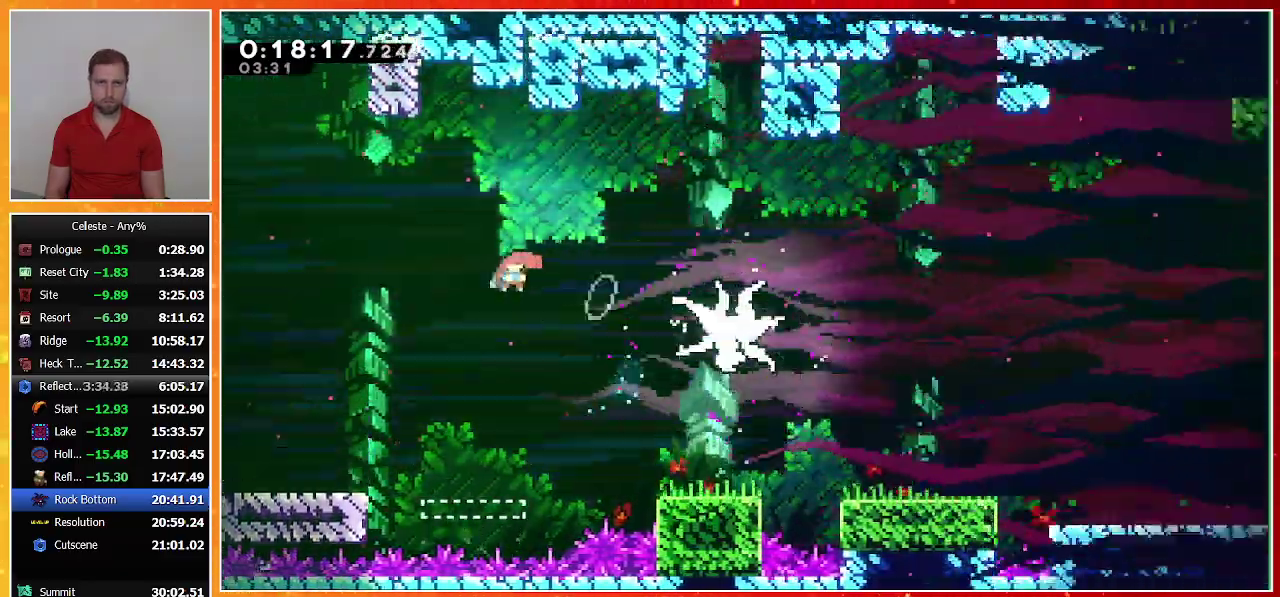
{"buttons": ["CROSS", "SQUARE", "DPAD_DOWN", "DPAD_RIGHT"], "left_stick": "center", "events": [[133, "SQUARE", "up"], [467, "SQUARE", "down"], [500, "CROSS", "down"]]}
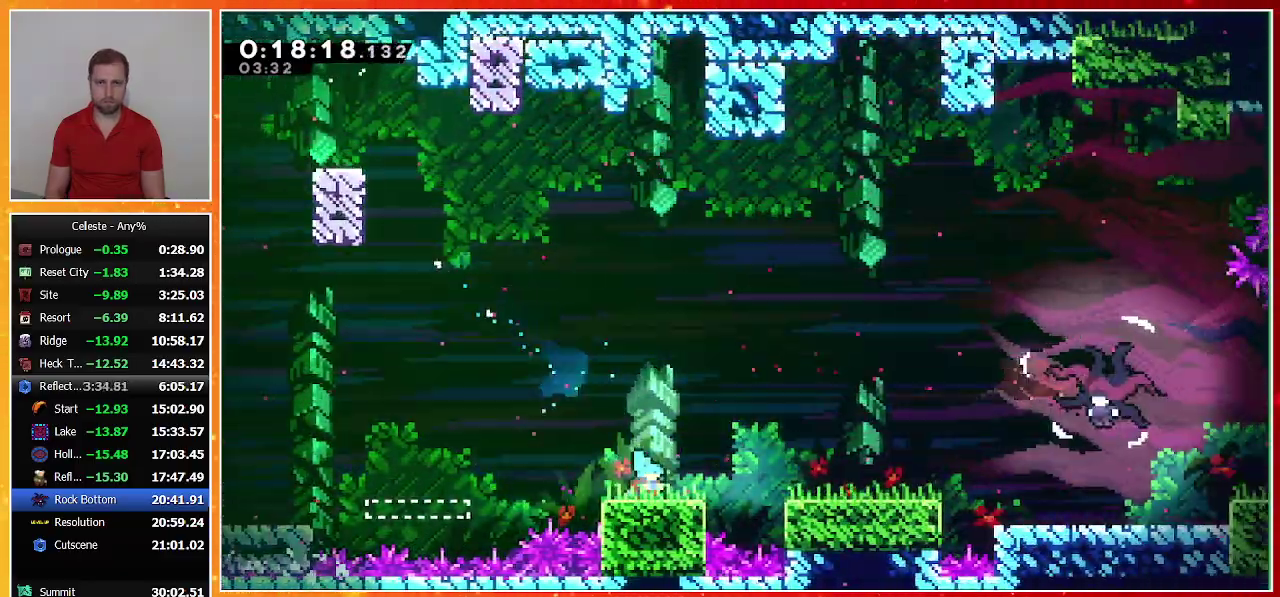
{"buttons": ["DPAD_DOWN", "DPAD_RIGHT"], "left_stick": "center", "events": [[100, "CROSS", "up"], [100, "SQUARE", "up"], [233, "CROSS", "down"], [400, "CROSS", "up"]]}
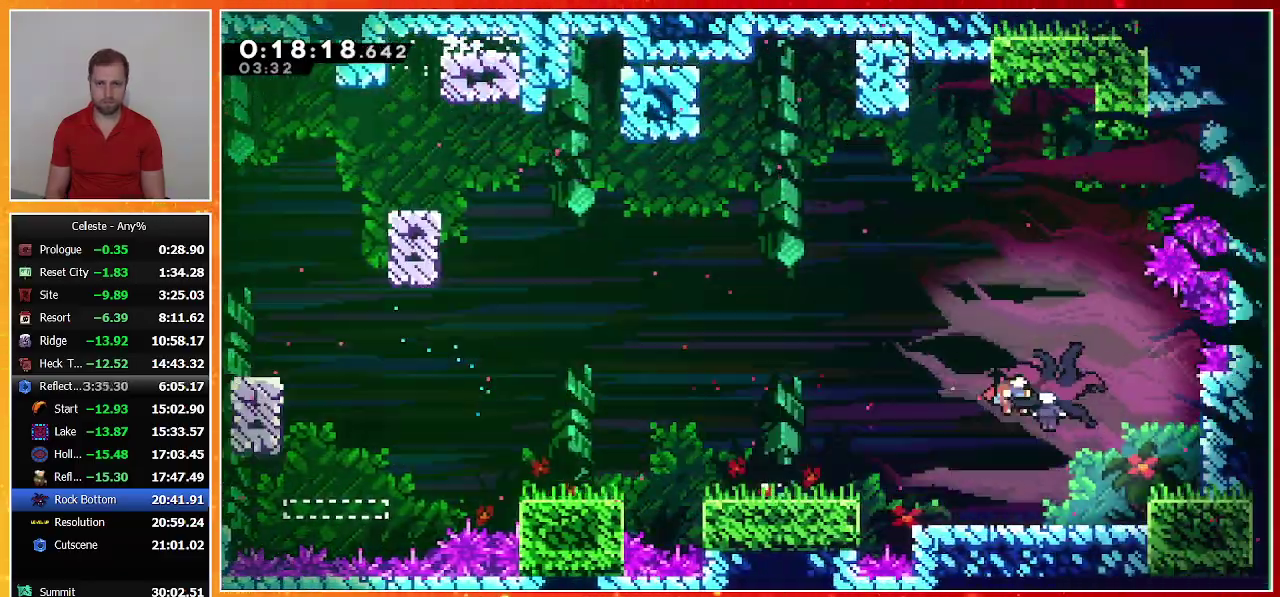
{"buttons": ["DPAD_DOWN", "DPAD_RIGHT"], "left_stick": "center", "events": []}
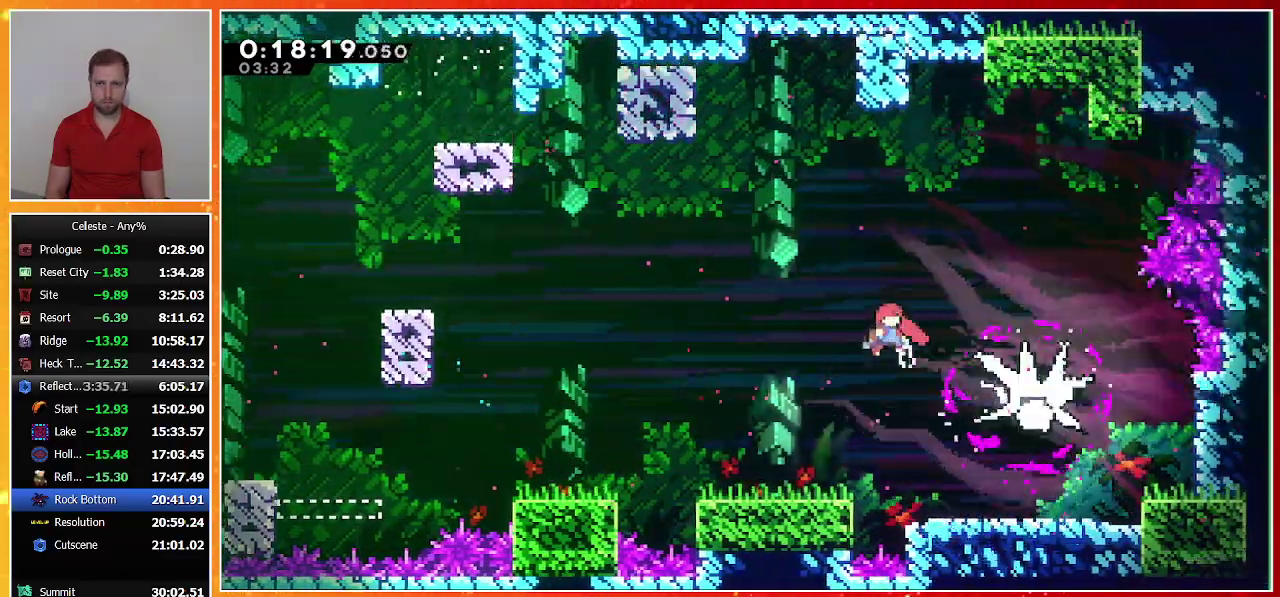
{"buttons": ["DPAD_DOWN", "DPAD_RIGHT"], "left_stick": "center", "events": [[100, "SQUARE", "down"], [267, "SQUARE", "up"]]}
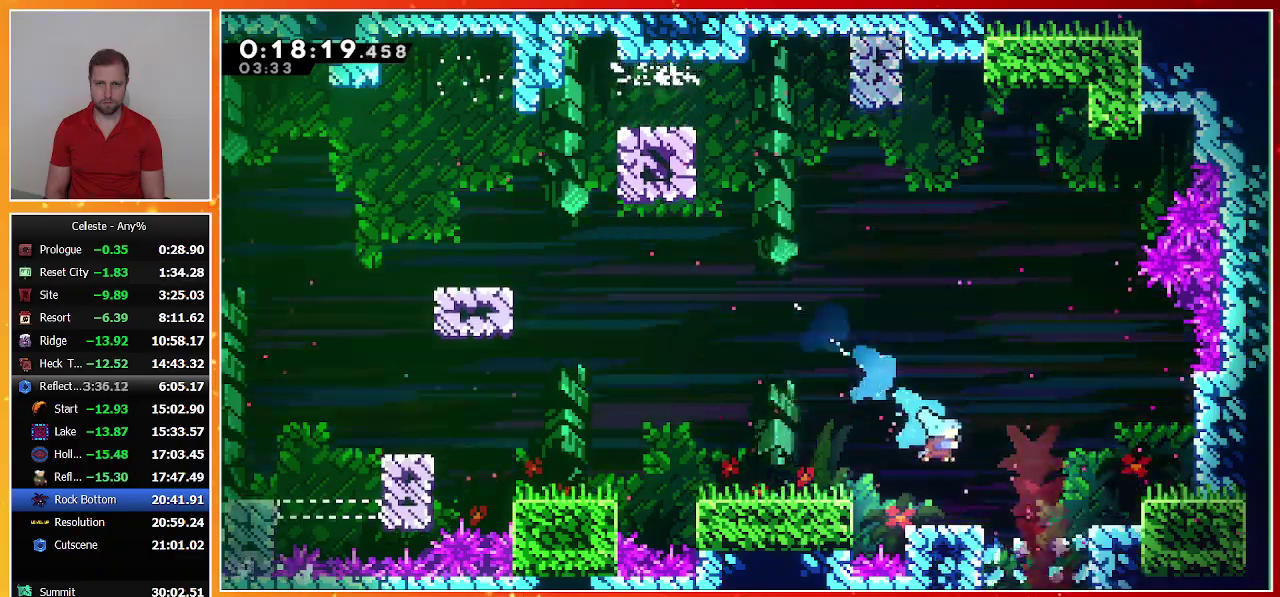
{"buttons": ["DPAD_DOWN", "DPAD_RIGHT"], "left_stick": "center", "events": []}
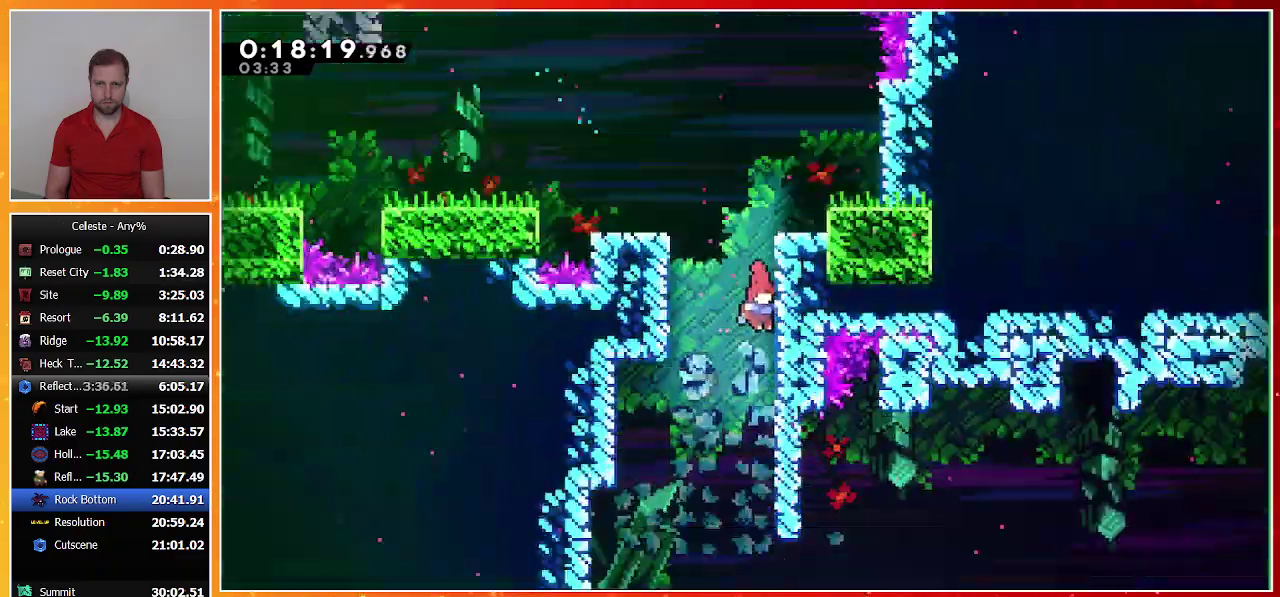
{"buttons": ["DPAD_DOWN", "DPAD_RIGHT"], "left_stick": "center", "events": []}
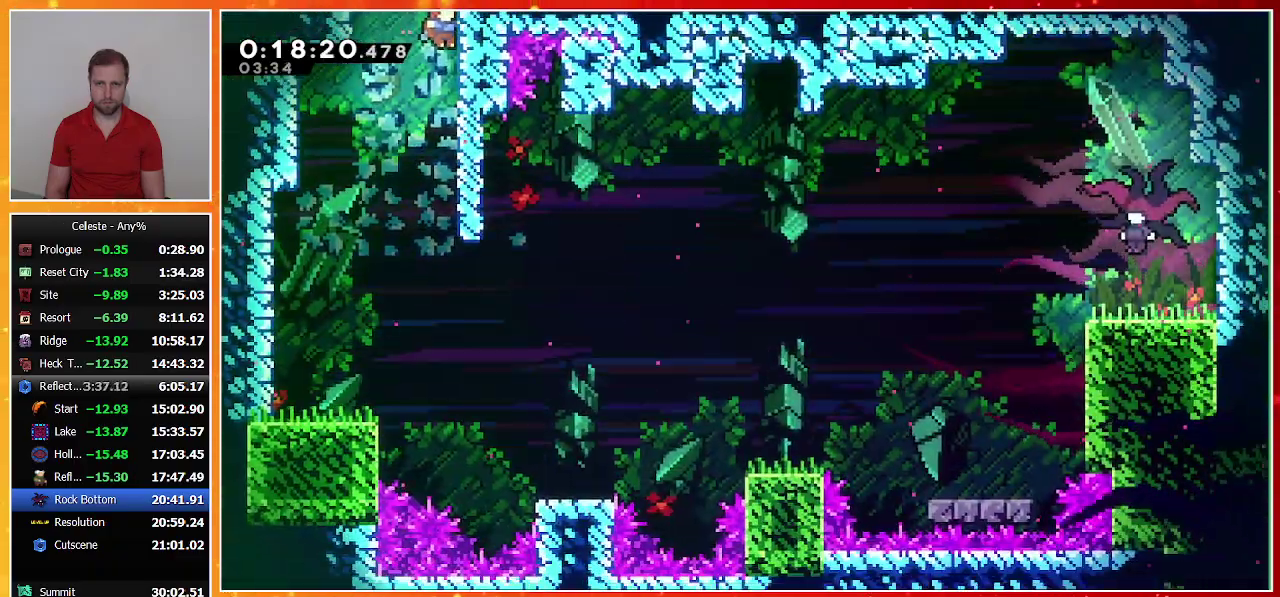
{"buttons": ["DPAD_DOWN", "DPAD_RIGHT"], "left_stick": "center", "events": []}
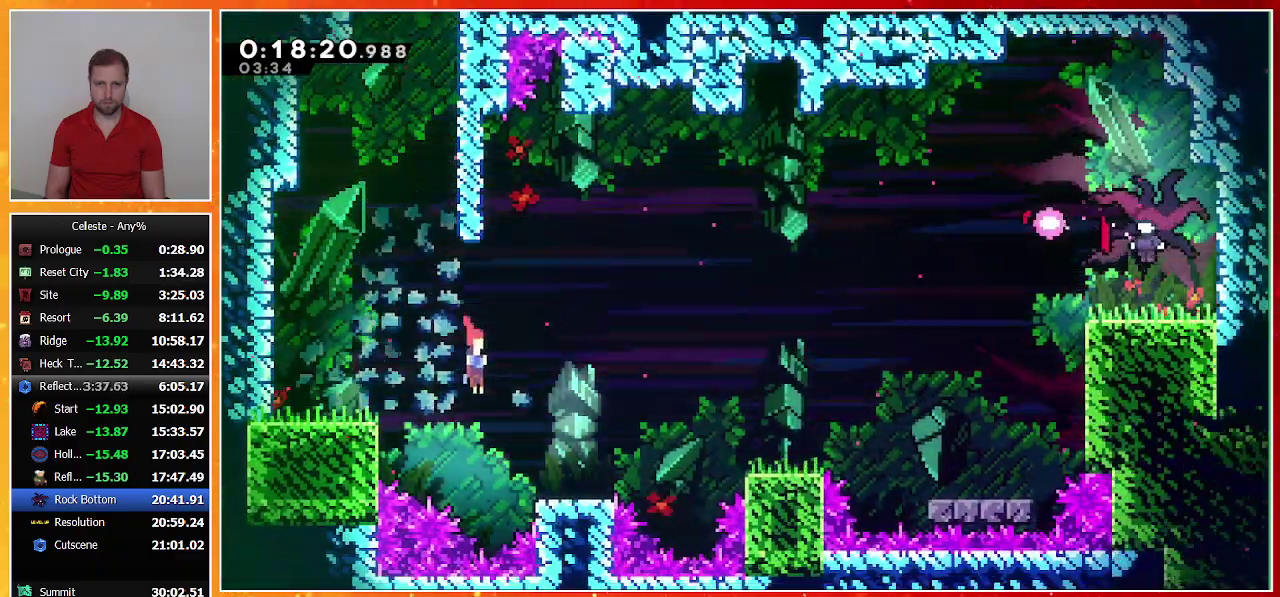
{"buttons": ["SQUARE", "DPAD_RIGHT"], "left_stick": "center", "events": [[133, "SQUARE", "down"], [233, "SQUARE", "up"], [333, "CROSS", "down"], [333, "DPAD_DOWN", "up"], [400, "CROSS", "up"], [467, "SQUARE", "down"]]}
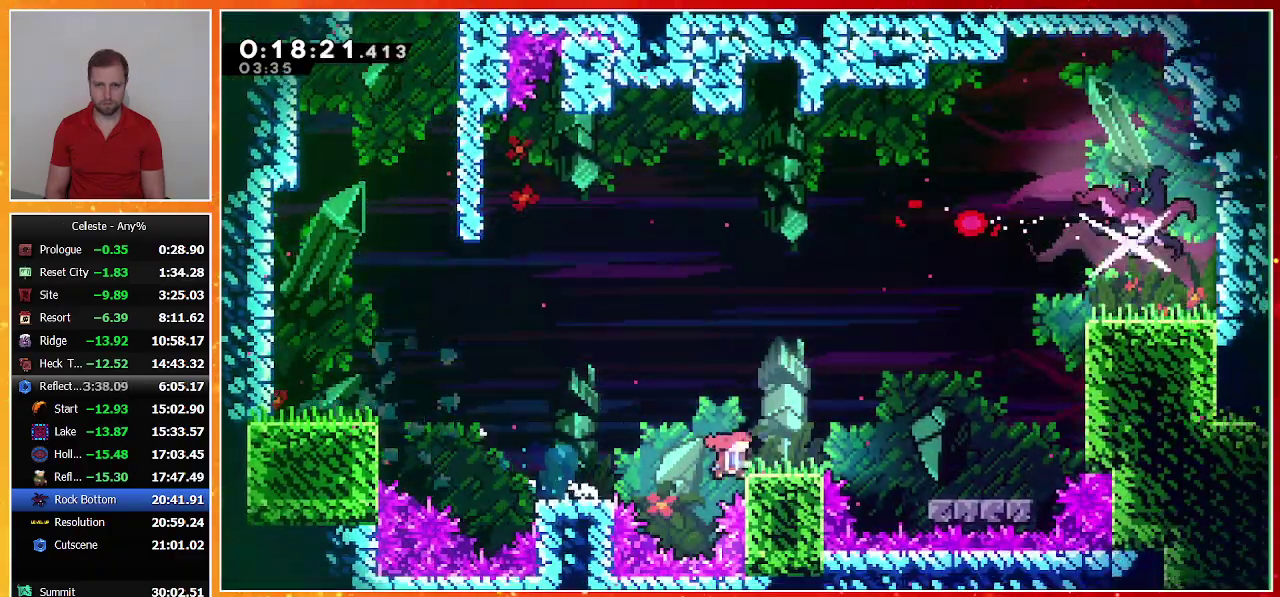
{"buttons": ["DPAD_UP", "DPAD_RIGHT"], "left_stick": "center", "events": [[100, "SQUARE", "up"], [167, "CROSS", "down"], [300, "DPAD_UP", "down"], [333, "CROSS", "up"]]}
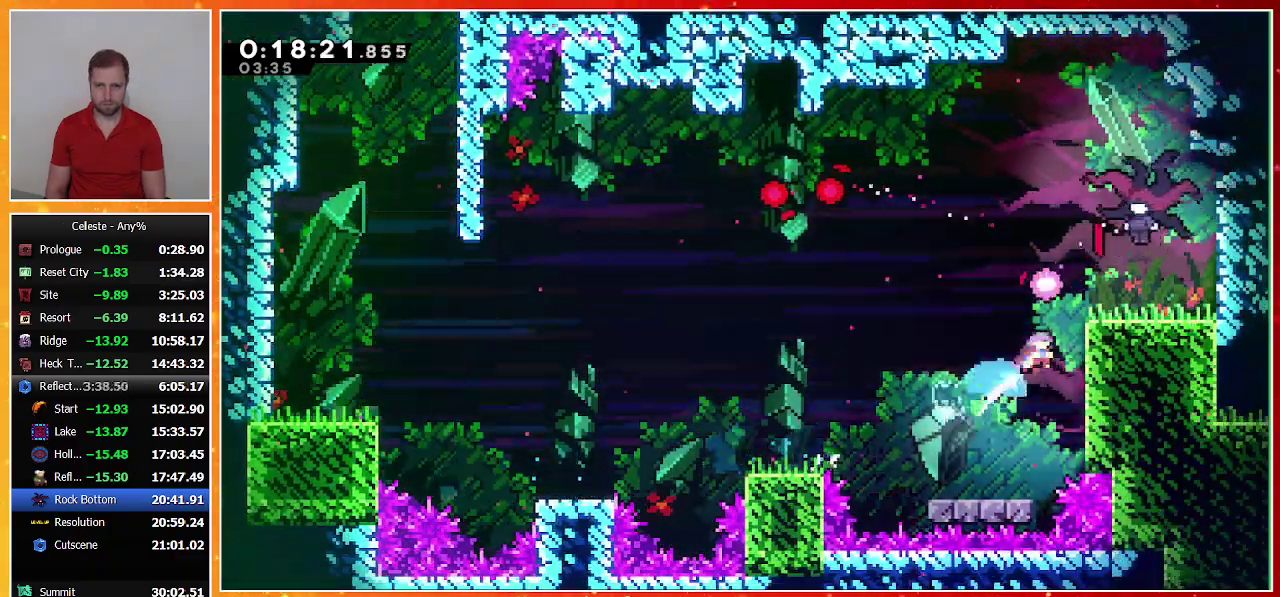
{"buttons": [], "left_stick": "center", "events": [[433, "DPAD_UP", "up"], [467, "DPAD_RIGHT", "up"]]}
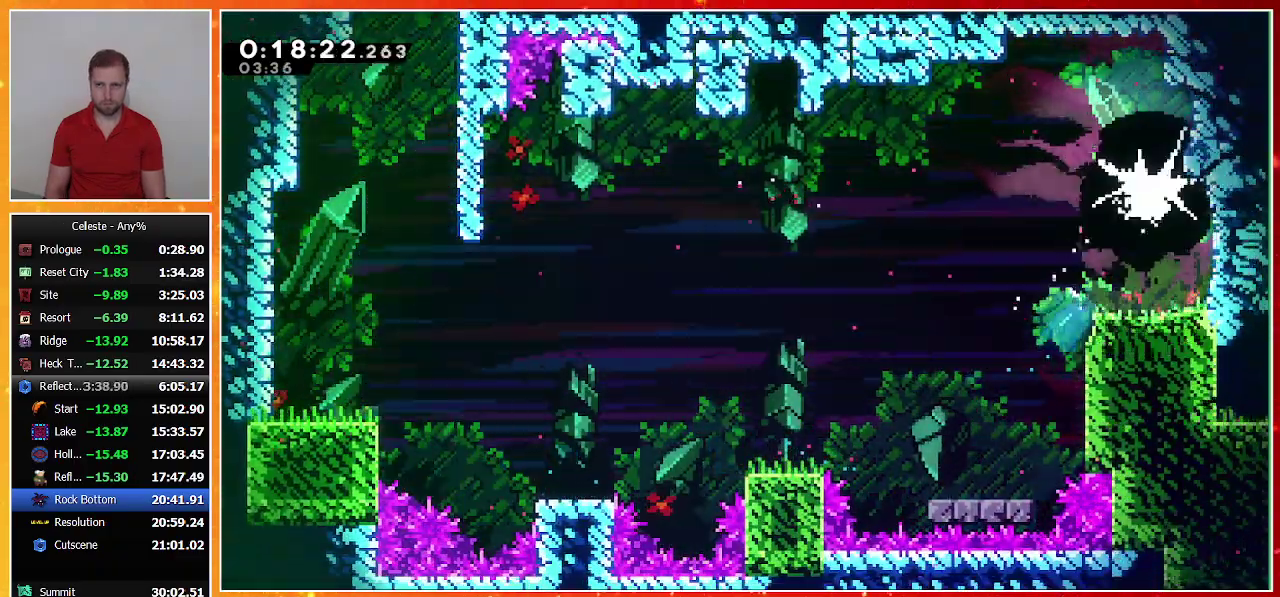
{"buttons": ["SQUARE", "DPAD_DOWN", "DPAD_RIGHT"], "left_stick": "center", "events": [[367, "DPAD_DOWN", "down"], [367, "DPAD_RIGHT", "down"], [433, "SQUARE", "down"]]}
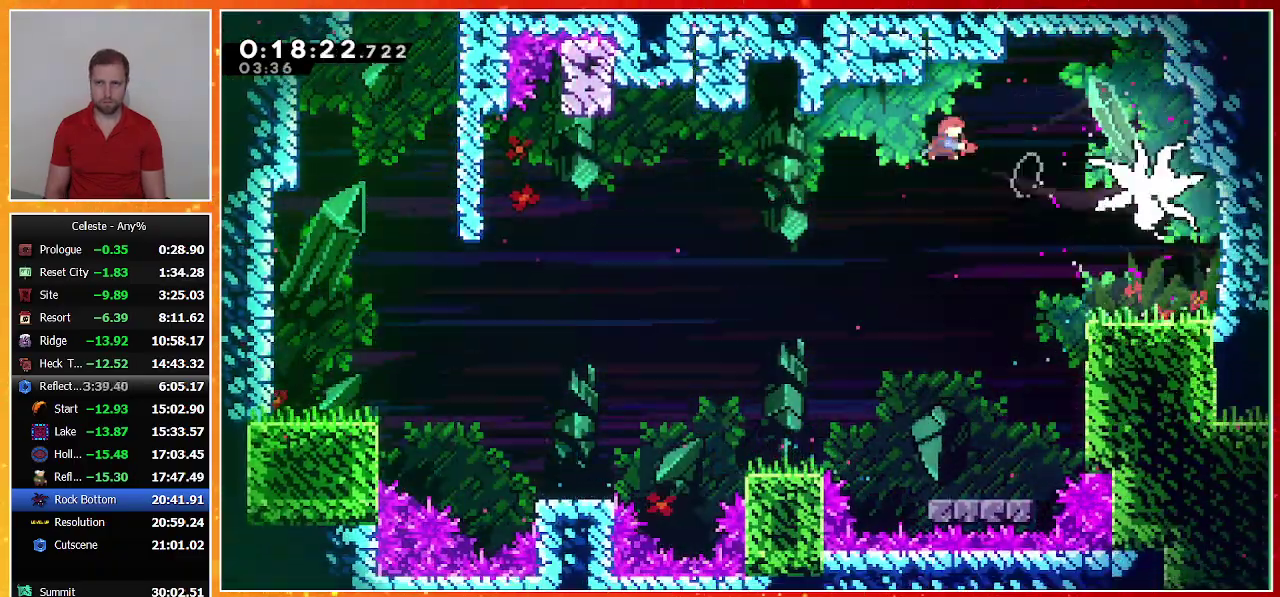
{"buttons": ["CROSS", "SQUARE", "DPAD_DOWN", "DPAD_RIGHT"], "left_stick": "center", "events": [[100, "SQUARE", "up"], [367, "CROSS", "down"], [367, "SQUARE", "down"]]}
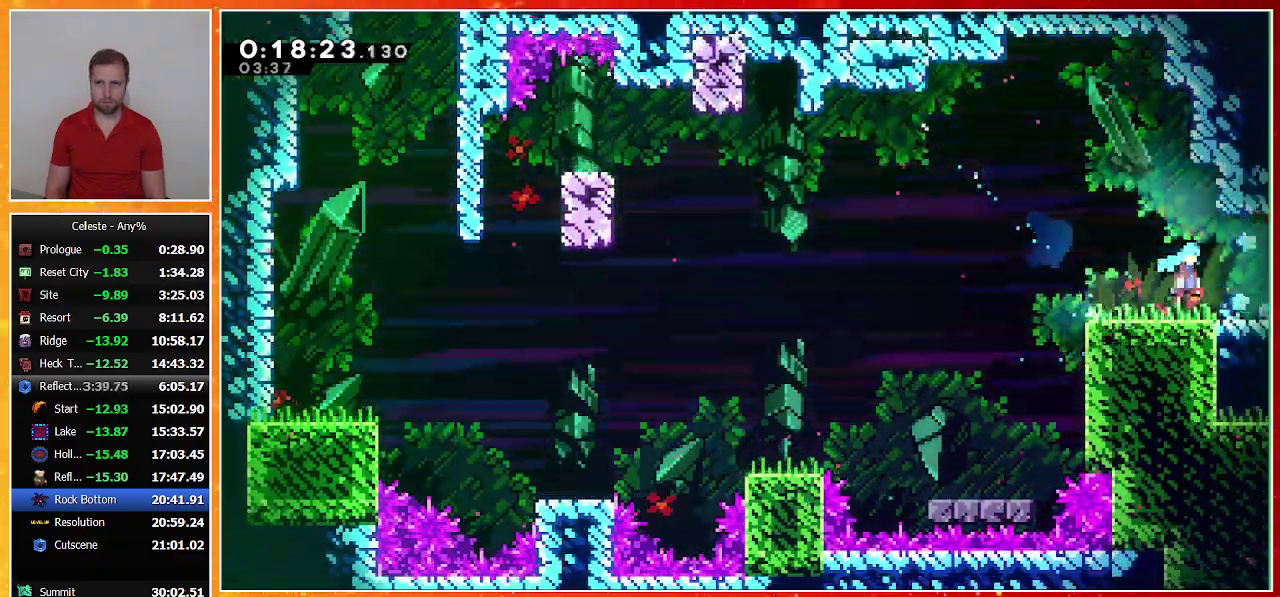
{"buttons": ["DPAD_DOWN", "DPAD_RIGHT"], "left_stick": "center", "events": [[133, "CROSS", "up"], [133, "SQUARE", "up"]]}
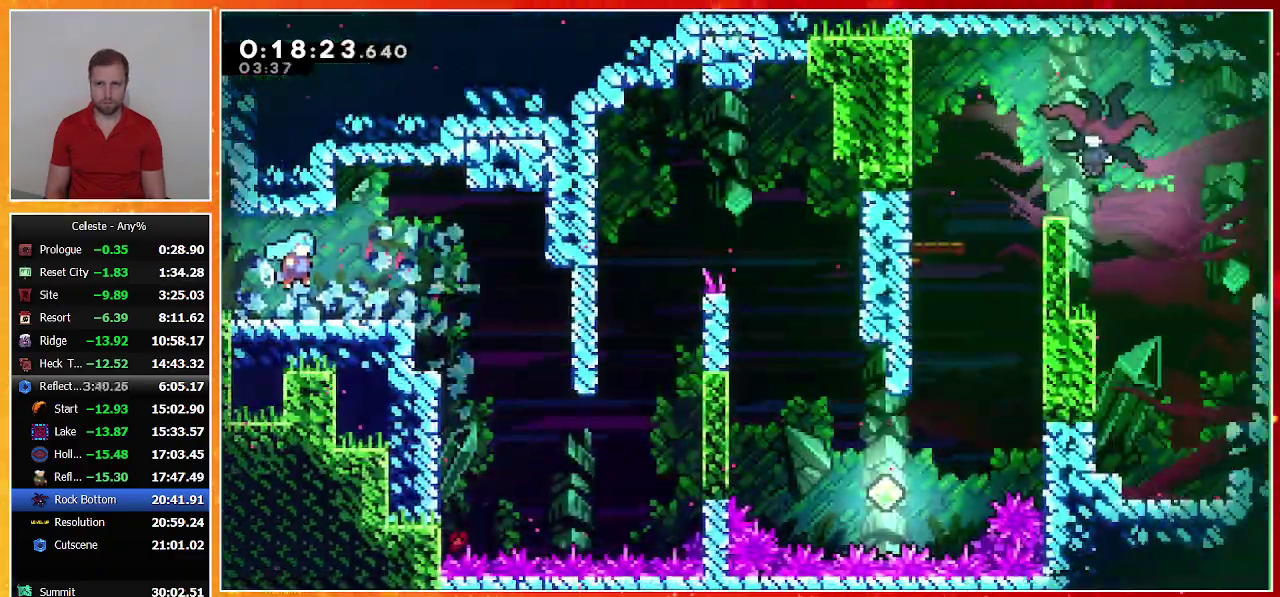
{"buttons": ["DPAD_DOWN", "DPAD_RIGHT"], "left_stick": "center", "events": []}
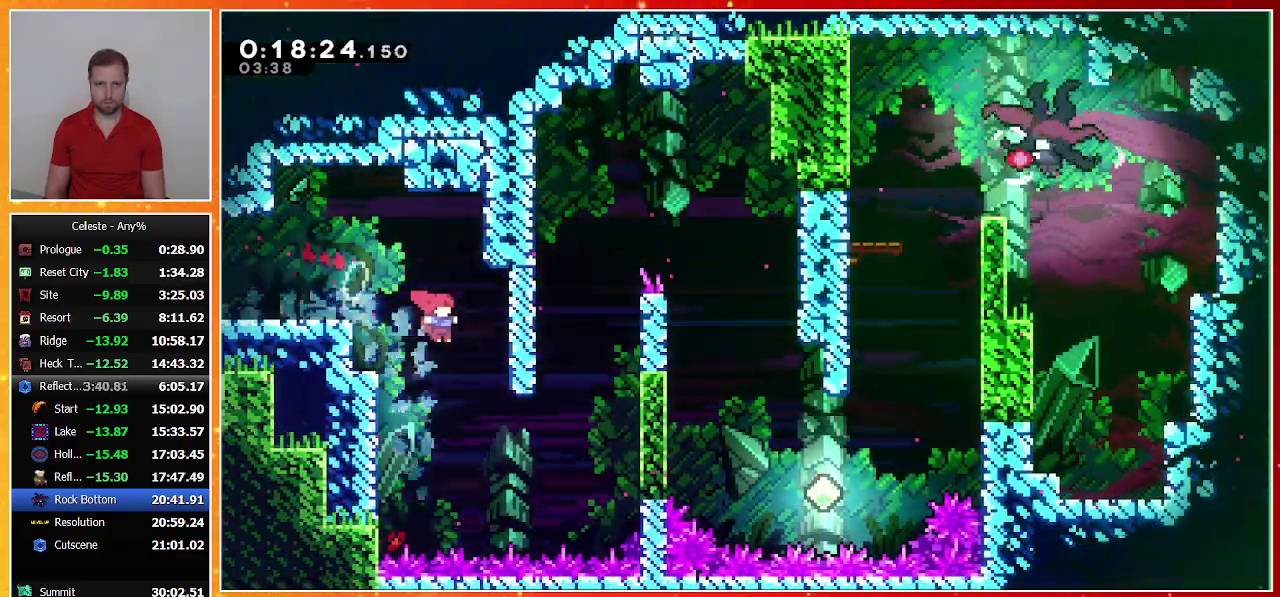
{"buttons": ["DPAD_UP"], "left_stick": "center", "events": [[167, "DPAD_DOWN", "up"], [200, "DPAD_UP", "down"], [500, "DPAD_RIGHT", "up"]]}
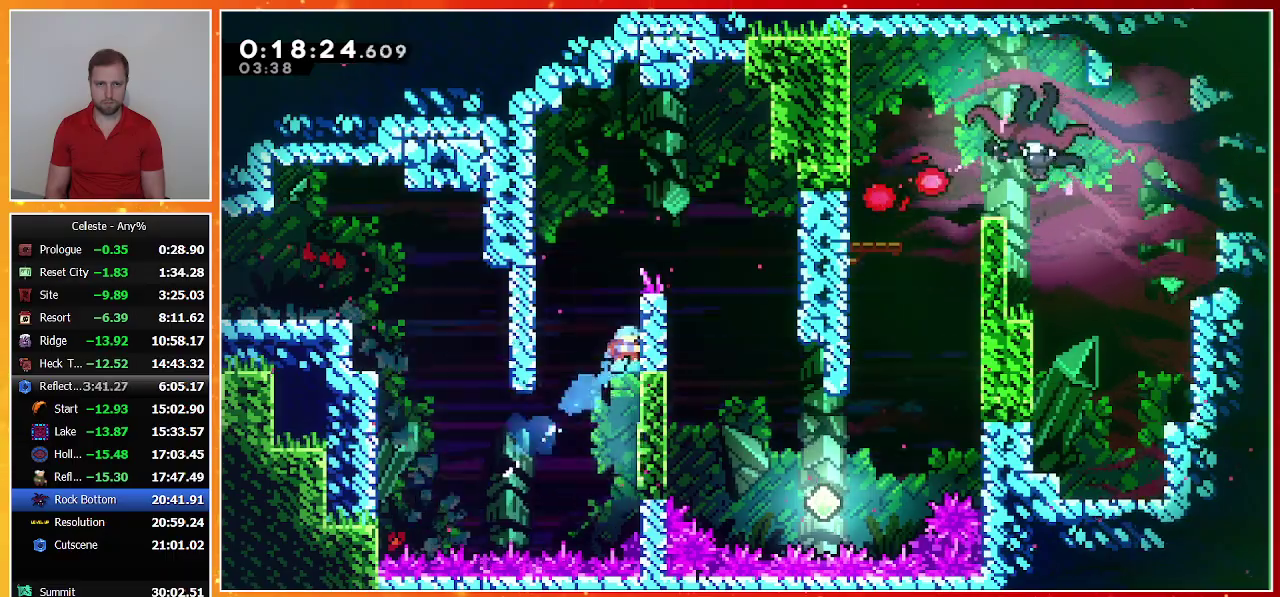
{"buttons": ["CROSS", "DPAD_RIGHT"], "left_stick": "center", "events": [[33, "DPAD_LEFT", "down"], [67, "CROSS", "down"], [267, "CROSS", "up"], [300, "DPAD_LEFT", "up"], [300, "DPAD_RIGHT", "down"], [300, "DPAD_UP", "up"], [333, "CROSS", "down"]]}
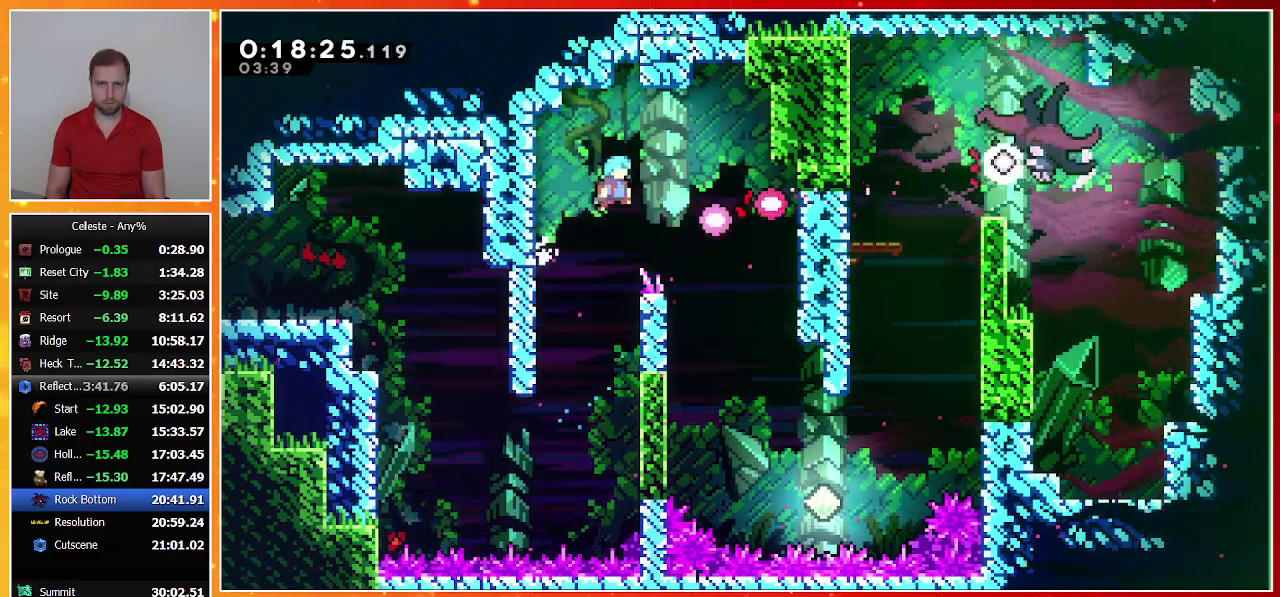
{"buttons": ["DPAD_UP", "DPAD_RIGHT"], "left_stick": "center", "events": [[233, "CROSS", "up"], [367, "DPAD_RIGHT", "up"], [500, "DPAD_RIGHT", "down"], [500, "DPAD_UP", "down"]]}
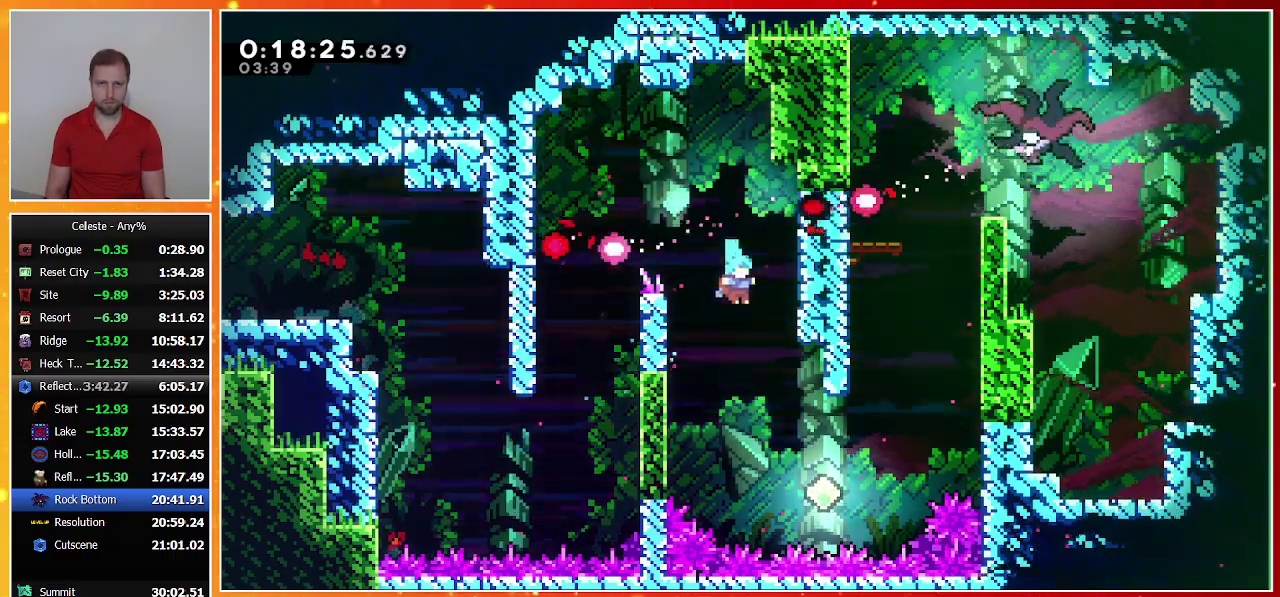
{"buttons": ["SQUARE", "DPAD_UP", "DPAD_RIGHT"], "left_stick": "center", "events": [[400, "SQUARE", "down"]]}
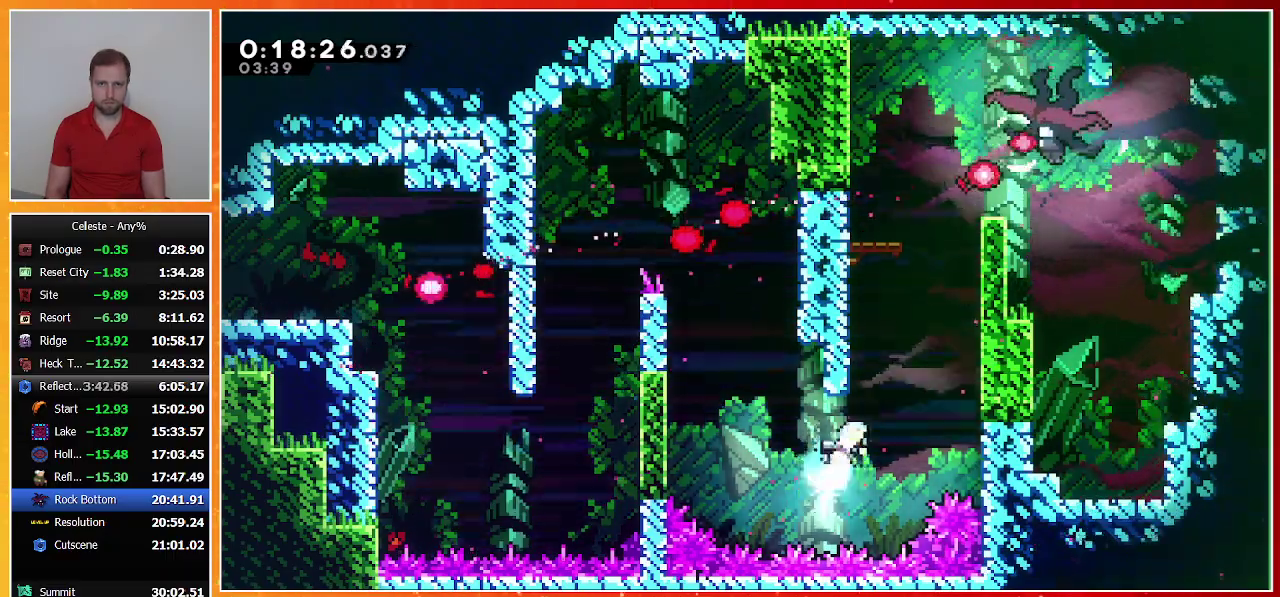
{"buttons": ["CROSS", "DPAD_UP", "DPAD_RIGHT"], "left_stick": "center", "events": [[133, "SQUARE", "up"], [233, "CROSS", "down"], [367, "CROSS", "up"], [433, "CROSS", "down"]]}
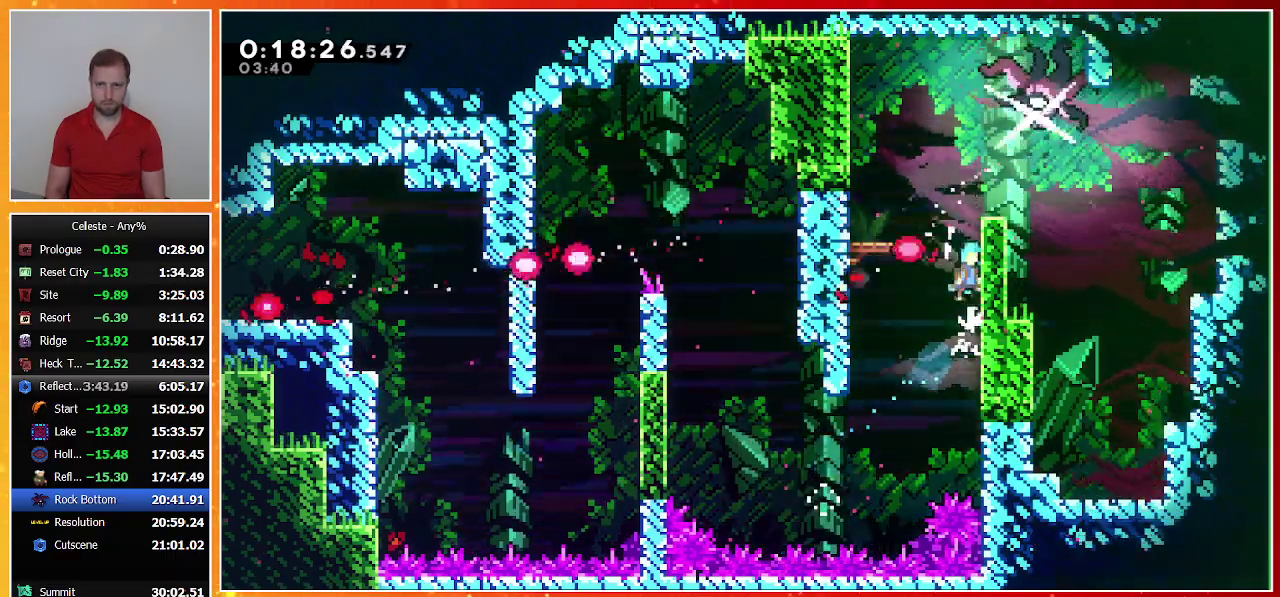
{"buttons": ["DPAD_RIGHT"], "left_stick": "center", "events": [[67, "DPAD_RIGHT", "up"], [133, "DPAD_RIGHT", "down"], [200, "DPAD_UP", "up"], [467, "CROSS", "up"]]}
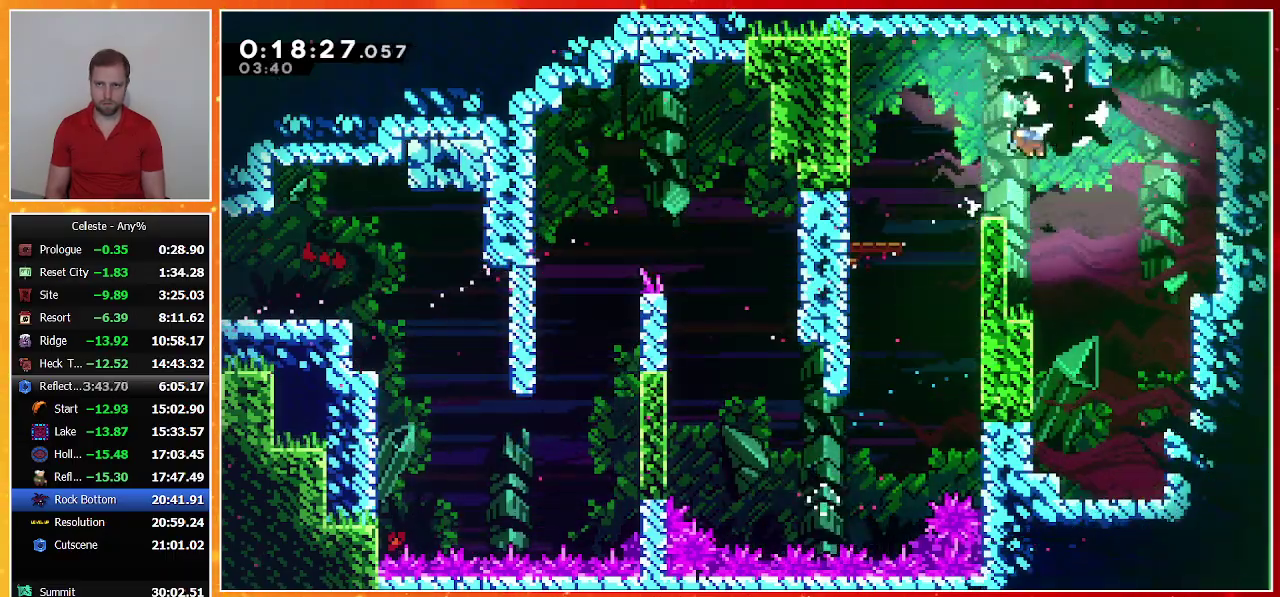
{"buttons": ["SQUARE", "DPAD_RIGHT"], "left_stick": "center", "events": [[67, "SQUARE", "down"], [200, "SQUARE", "up"], [267, "SQUARE", "down"], [400, "SQUARE", "up"], [467, "SQUARE", "down"]]}
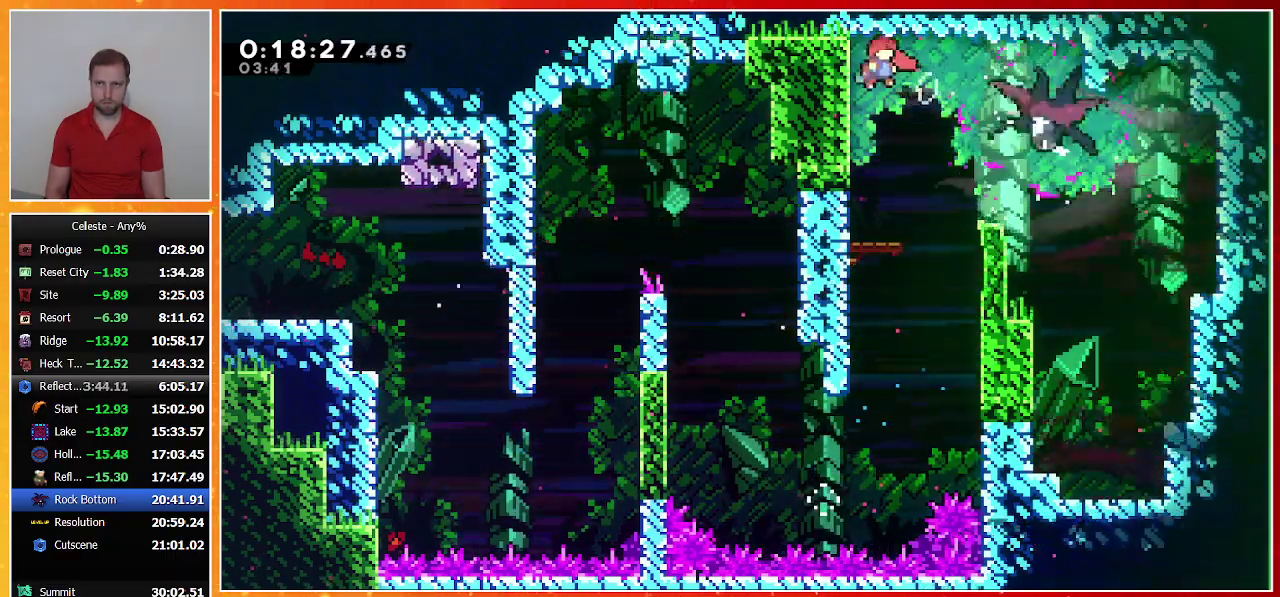
{"buttons": [], "left_stick": "center", "events": [[67, "SQUARE", "up"], [133, "SQUARE", "down"], [267, "SQUARE", "up"], [467, "DPAD_RIGHT", "up"]]}
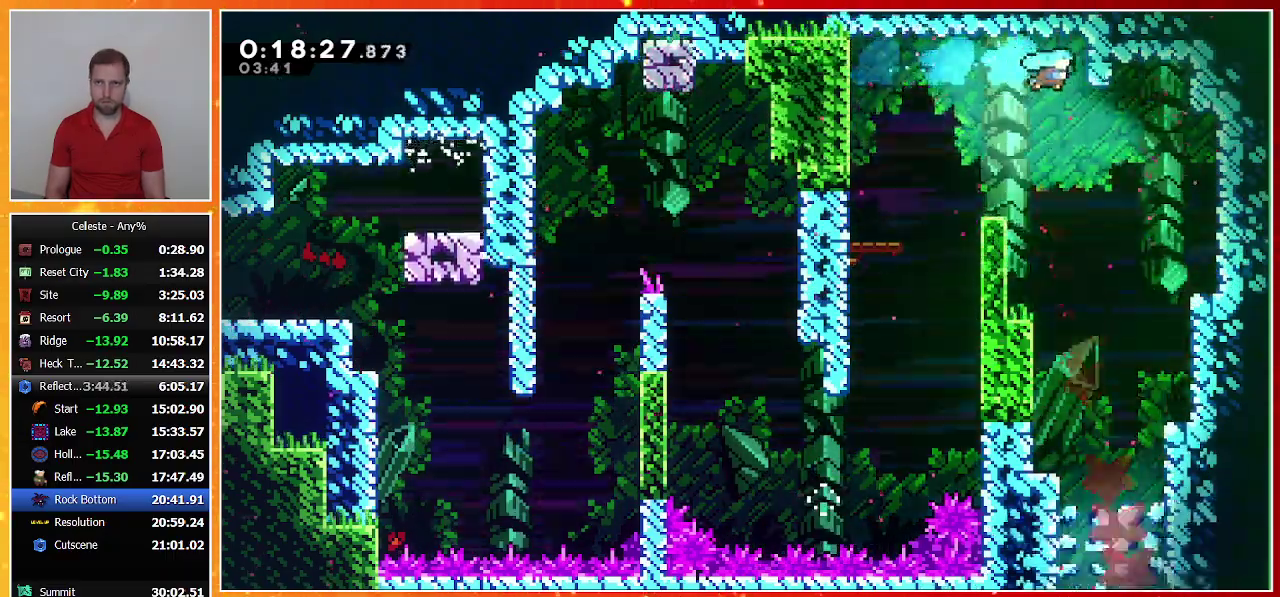
{"buttons": ["DPAD_DOWN"], "left_stick": "center", "events": [[67, "DPAD_DOWN", "down"]]}
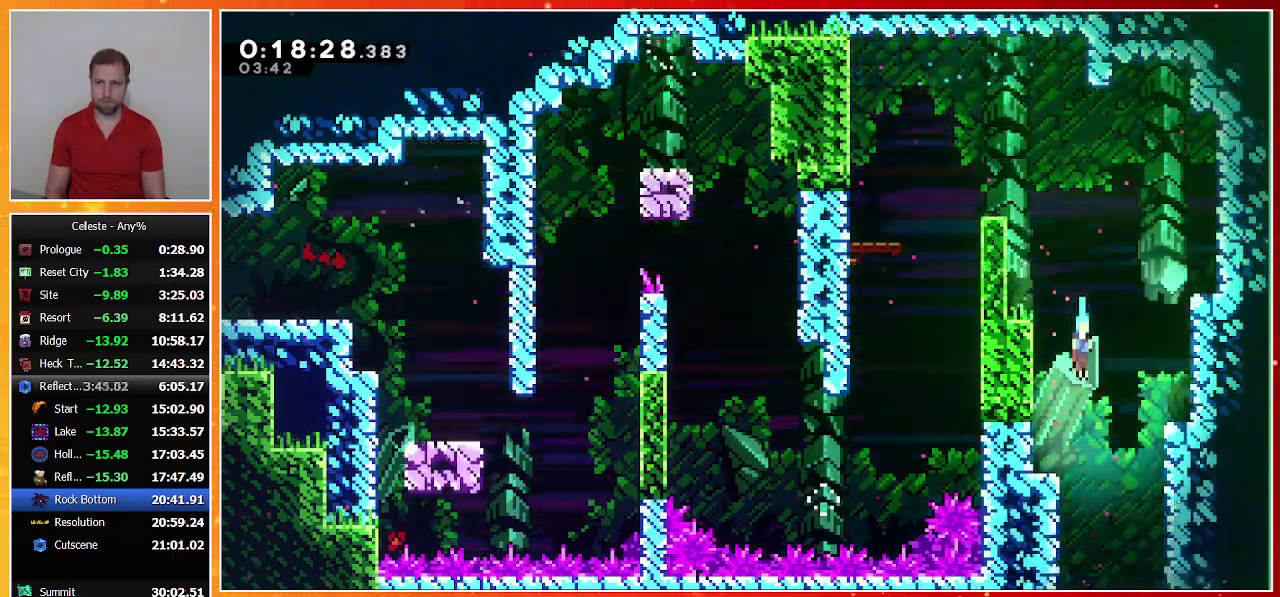
{"buttons": ["DPAD_DOWN"], "left_stick": "center", "events": [[400, "DPAD_DOWN", "up"], [500, "DPAD_DOWN", "down"]]}